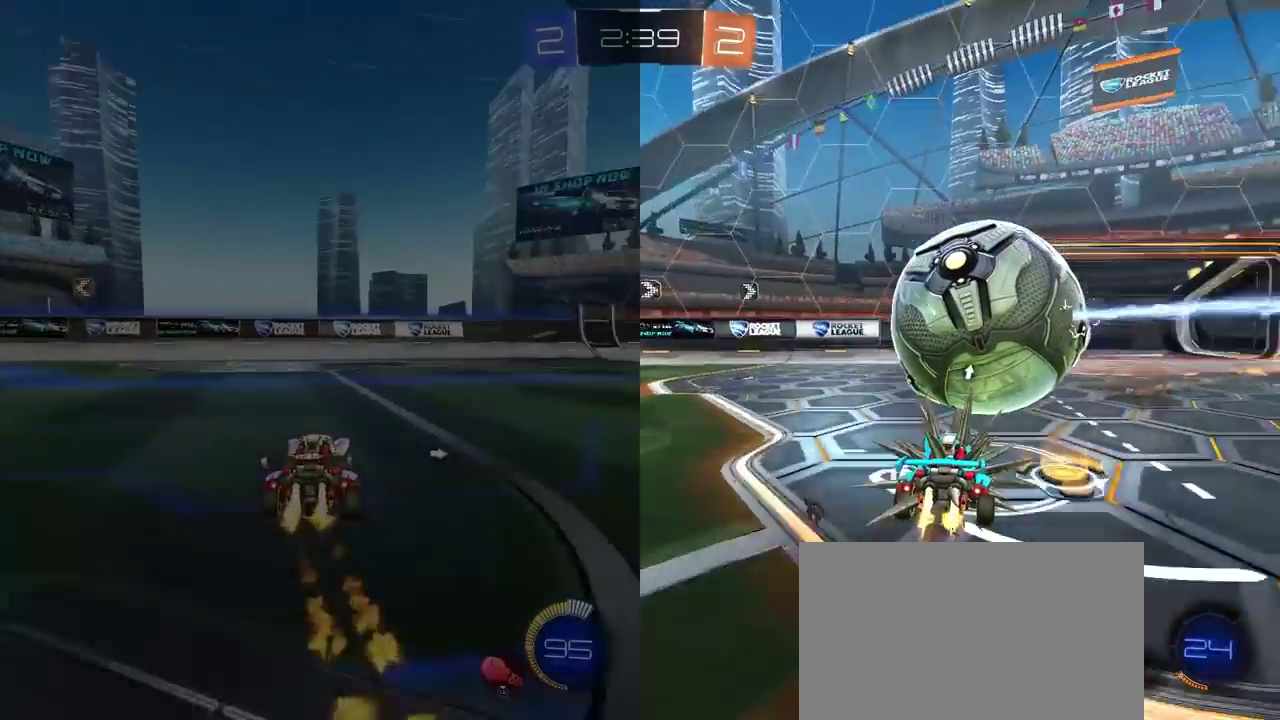
Gameplay with a controller (PlayStation layout); each line is a JSON object with the inputs held at the frame after it. "events" lists button and stick changes between this image and that frame as [ms after this image, input, new state], when the widget could be followed in between. This document gives stick clicks only as held states, not as events. Not read: R1.
{"buttons": ["R2"], "left_stick": "center", "right_stick": "center", "events": [[100, "left_stick", "center"]]}
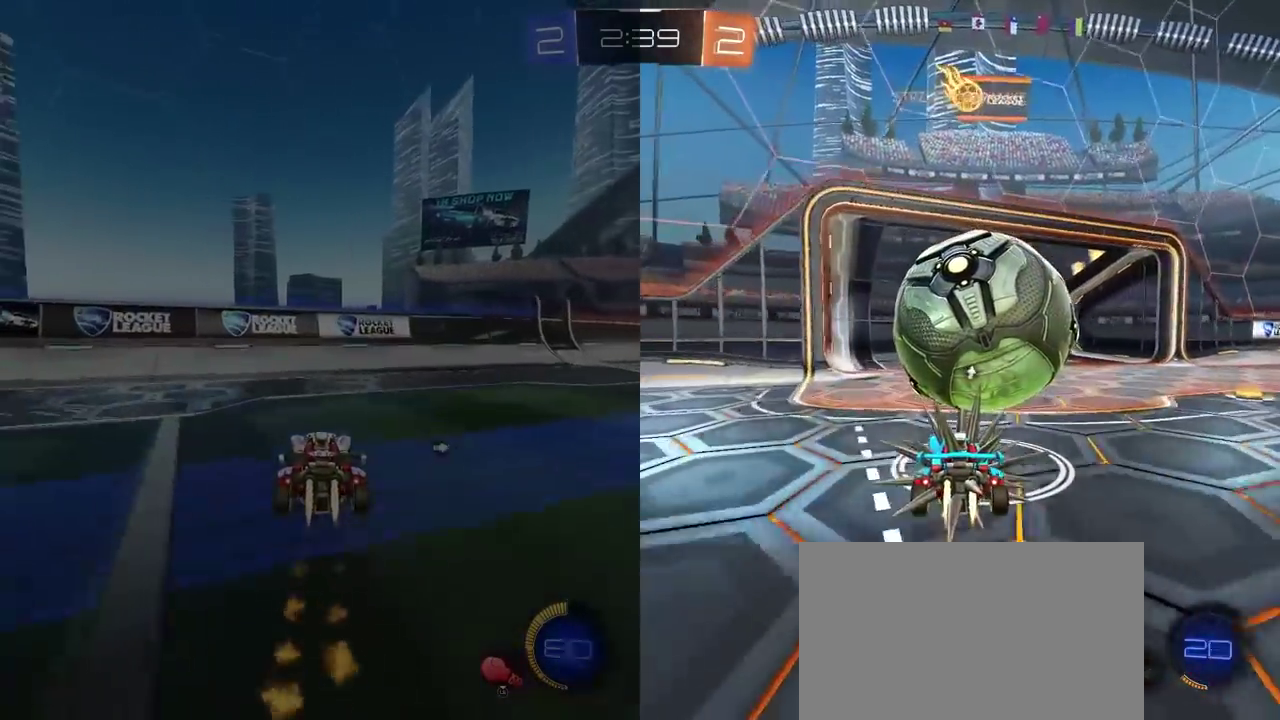
{"buttons": ["R2"], "left_stick": "left", "right_stick": "center", "events": [[150, "left_stick", "left"]]}
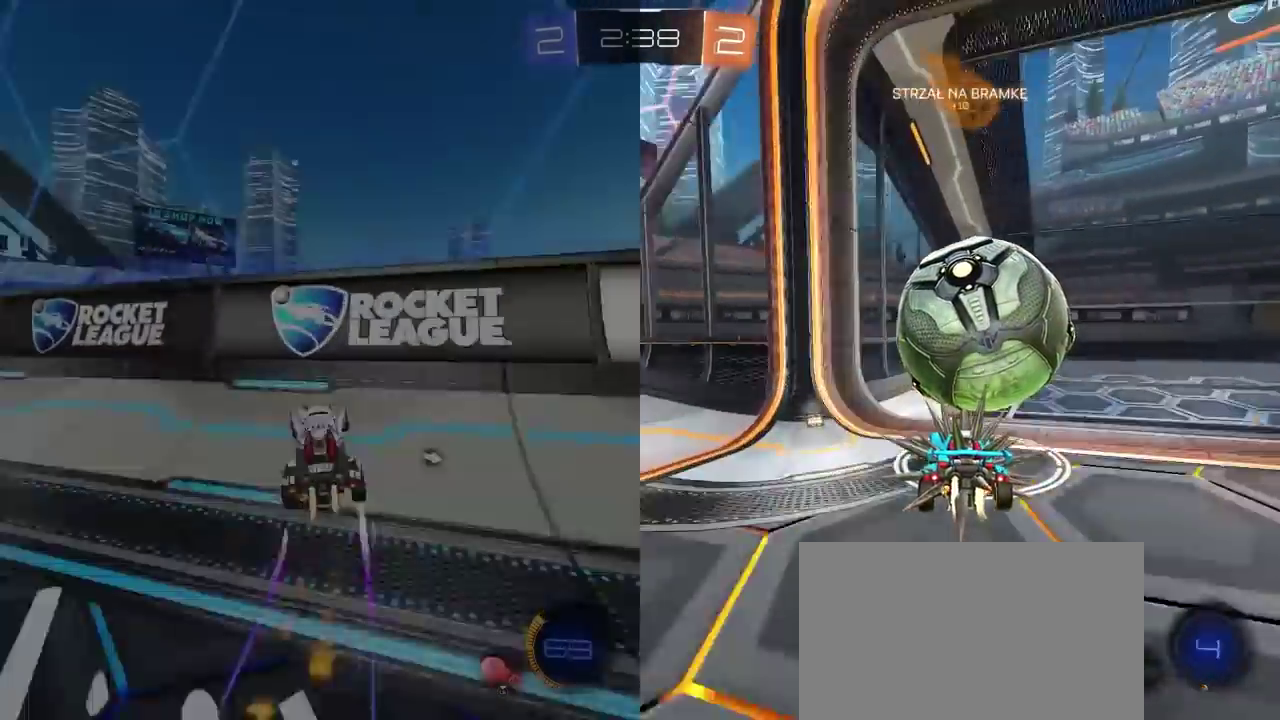
{"buttons": [], "left_stick": "center", "right_stick": "center", "events": [[300, "left_stick", "center"], [317, "R2", "up"]]}
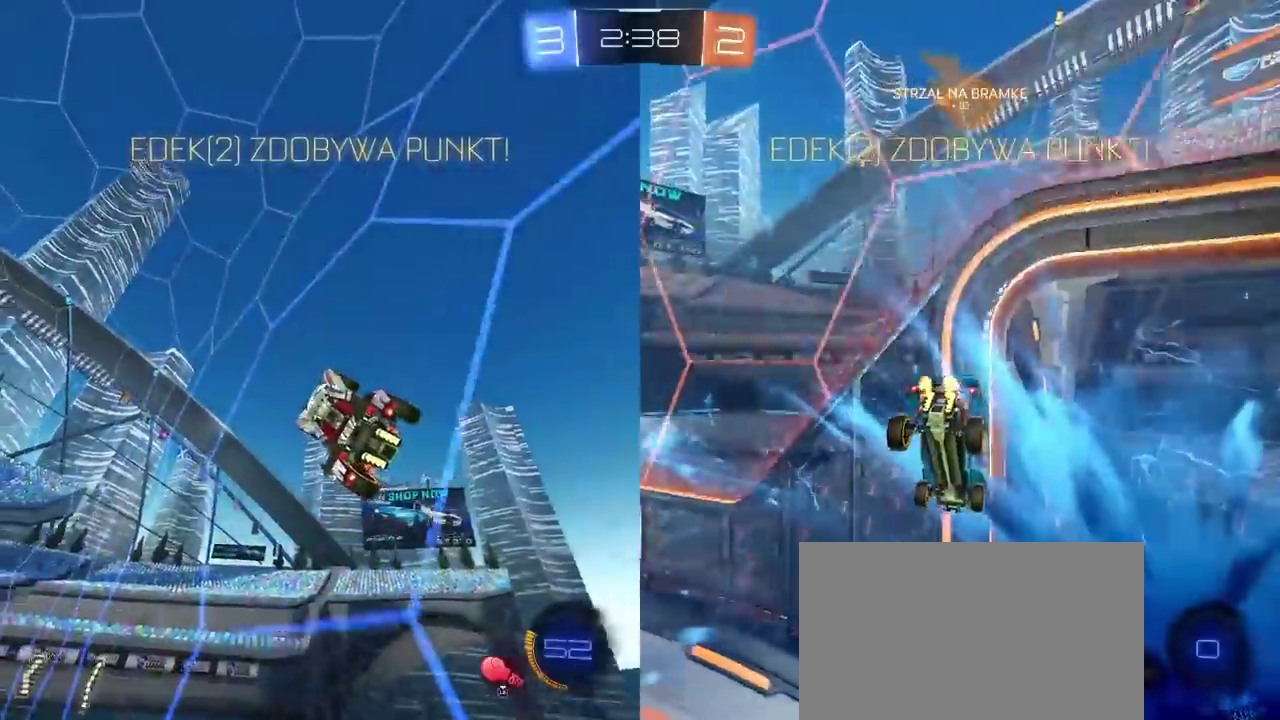
{"buttons": [], "left_stick": "center", "right_stick": "center", "events": [[250, "TRIANGLE", "down"], [400, "TRIANGLE", "up"]]}
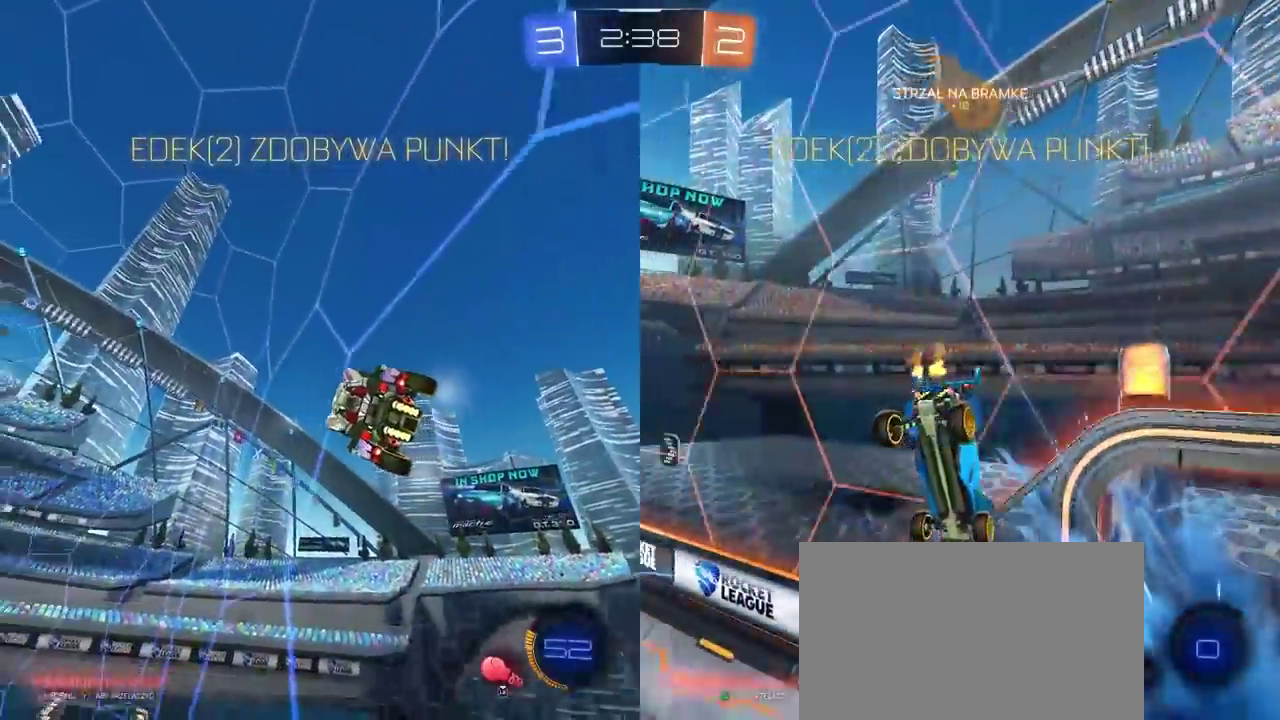
{"buttons": [], "left_stick": "center", "right_stick": "center", "events": [[50, "left_stick", "up"], [267, "left_stick", "center"]]}
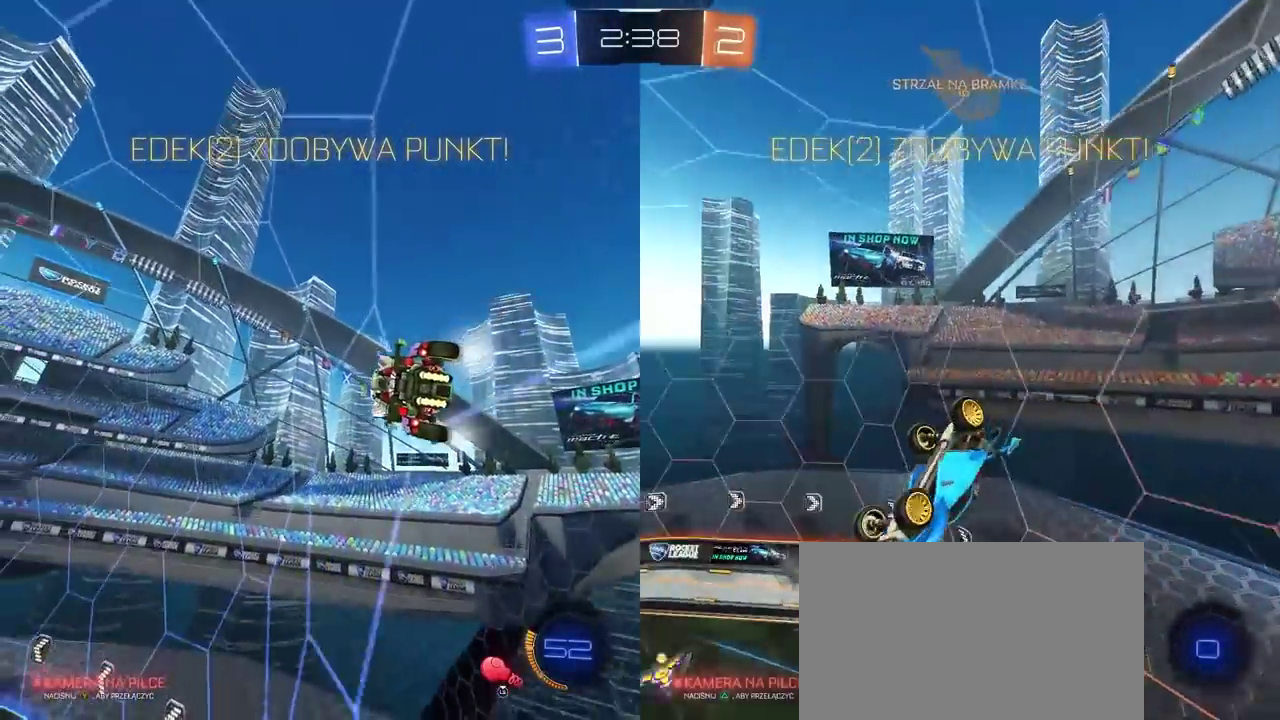
{"buttons": [], "left_stick": "center", "right_stick": "center", "events": [[200, "L1", "down"], [200, "left_stick", "left"], [367, "left_stick", "center"], [383, "L1", "up"]]}
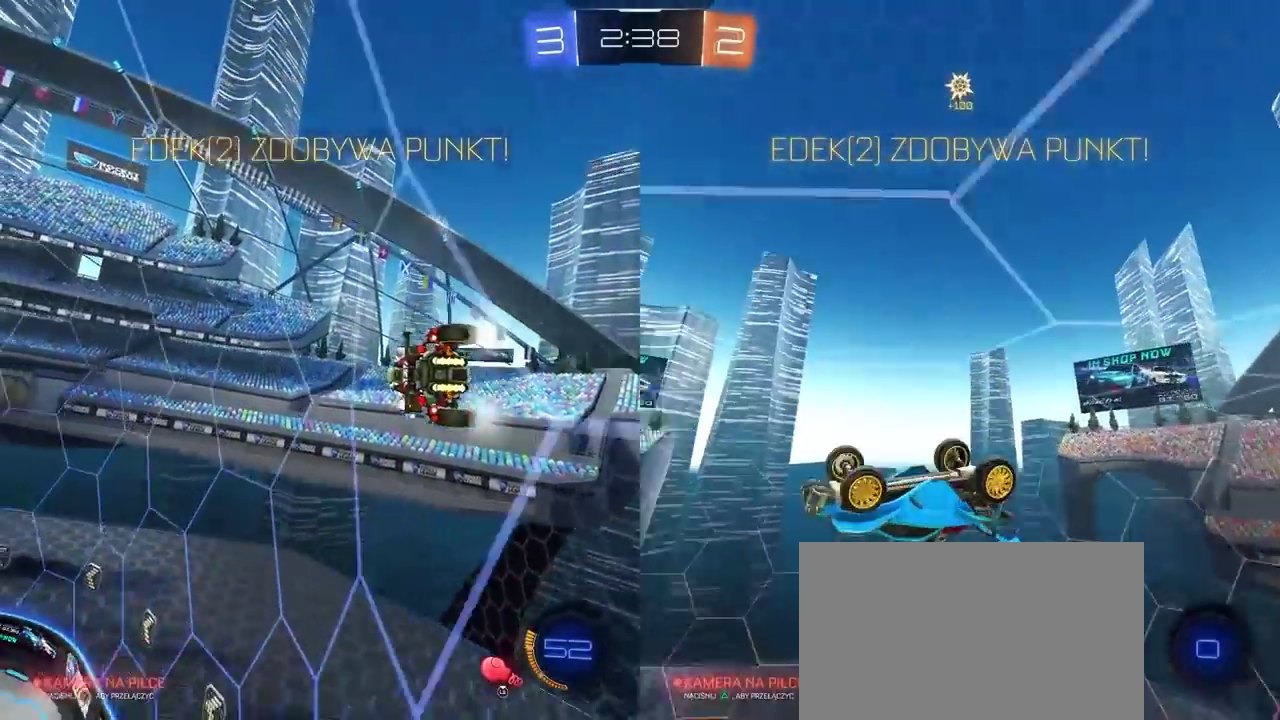
{"buttons": ["L2"], "left_stick": "up-right", "right_stick": "center", "events": [[200, "CROSS", "down"], [200, "left_stick", "left"], [250, "L2", "down"], [250, "left_stick", "up-left"], [300, "CROSS", "up"], [333, "left_stick", "up"], [367, "CROSS", "down"], [467, "CROSS", "up"], [500, "left_stick", "up-right"]]}
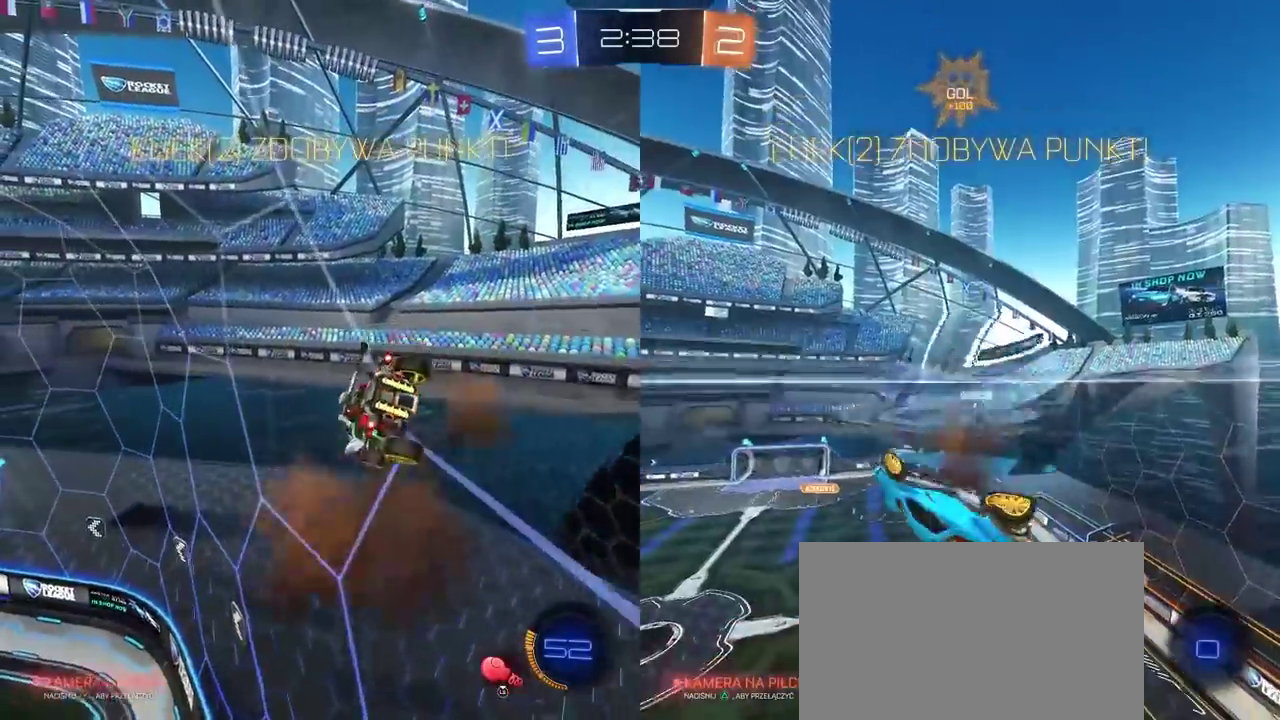
{"buttons": ["CROSS"], "left_stick": "center", "right_stick": "center", "events": [[17, "CROSS", "down"], [117, "CROSS", "up"], [150, "left_stick", "right"], [183, "CROSS", "down"], [233, "left_stick", "center"], [267, "CROSS", "up"], [317, "L2", "up"], [367, "CROSS", "down"]]}
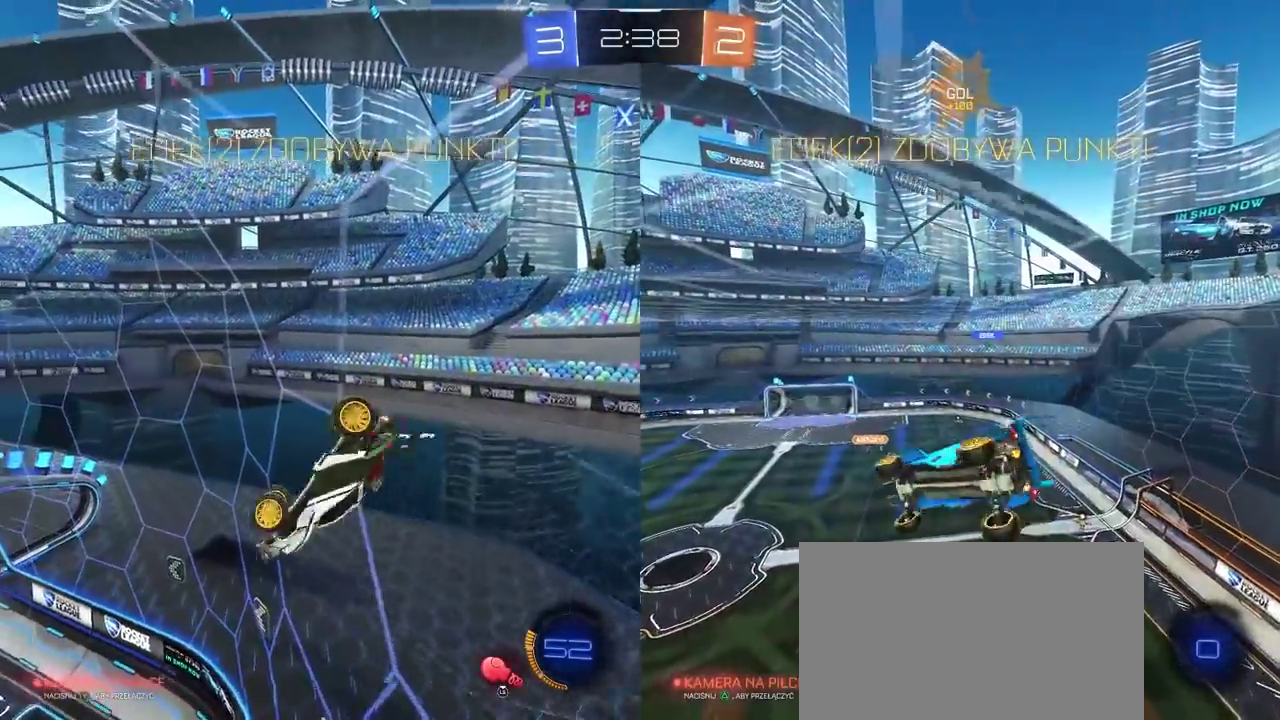
{"buttons": ["CROSS"], "left_stick": "center", "right_stick": "center", "events": [[183, "CROSS", "up"], [250, "CROSS", "down"], [367, "CROSS", "up"], [450, "CROSS", "down"]]}
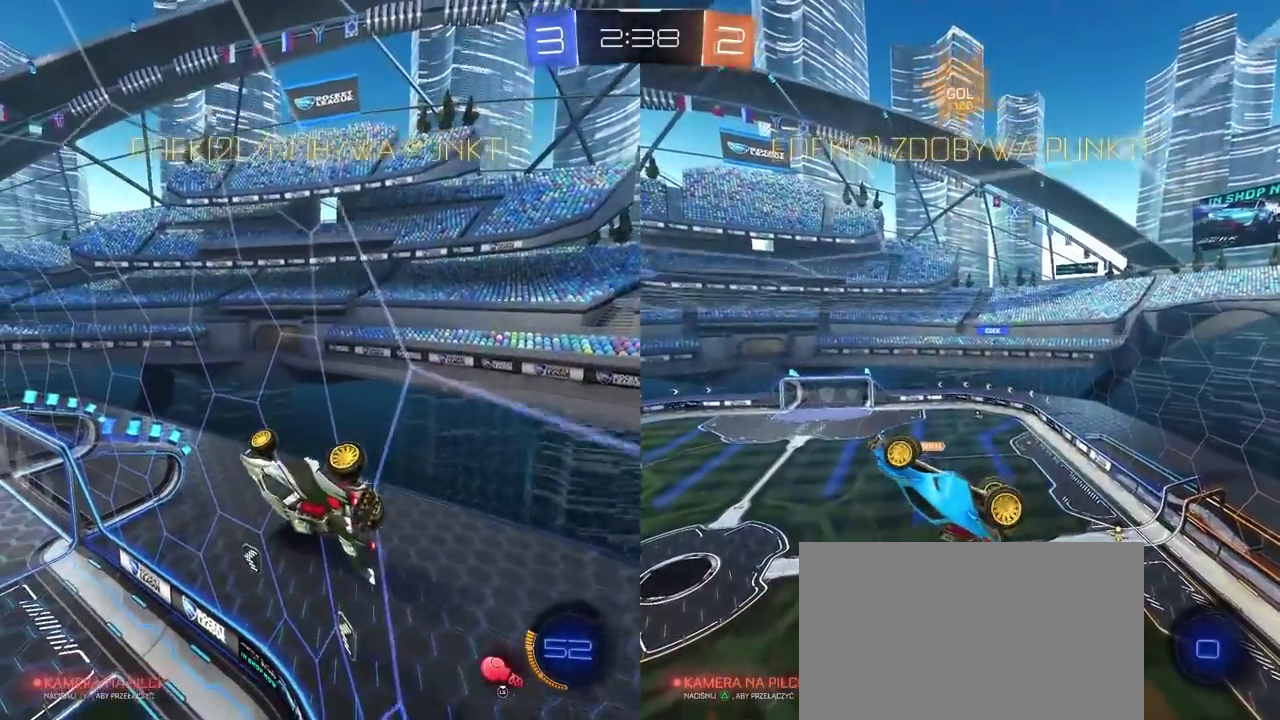
{"buttons": ["TRIANGLE"], "left_stick": "center", "right_stick": "center", "events": [[50, "CROSS", "up"], [117, "CROSS", "down"], [217, "CROSS", "up"], [283, "TRIANGLE", "down"], [367, "TRIANGLE", "up"], [433, "TRIANGLE", "down"]]}
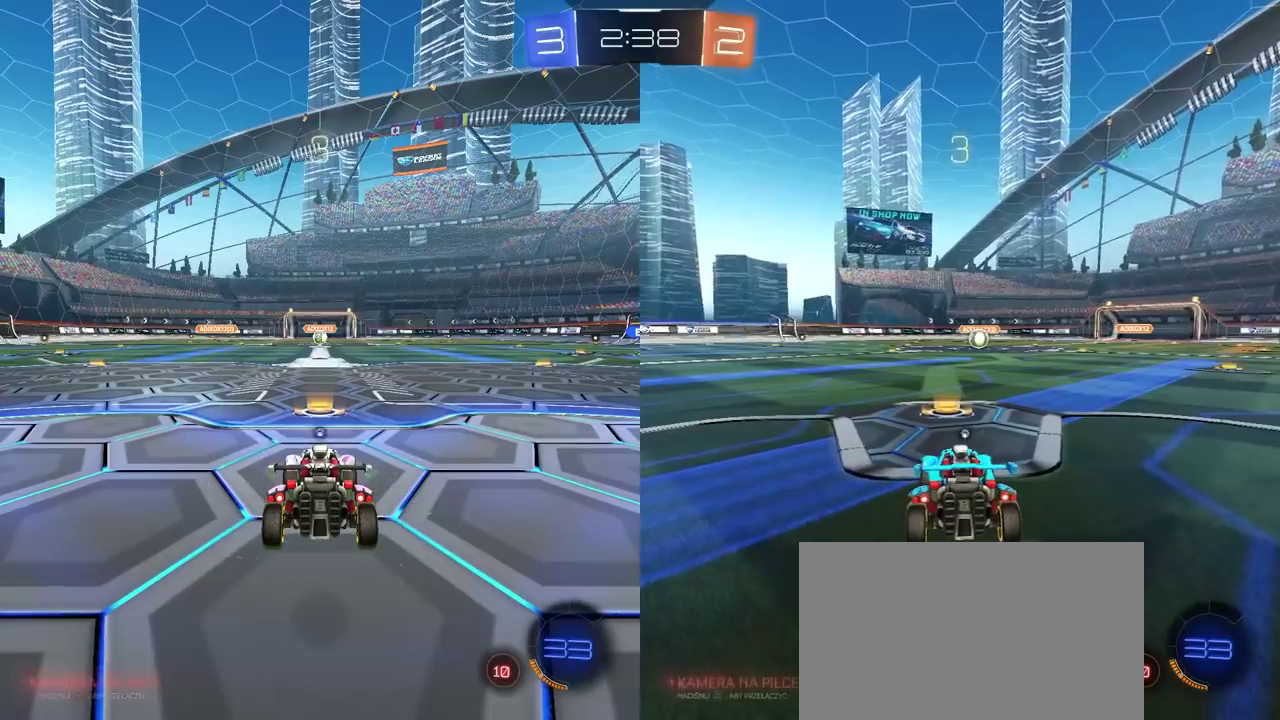
{"buttons": ["TRIANGLE", "R2"], "left_stick": "center", "right_stick": "center", "events": [[17, "TRIANGLE", "up"], [67, "TRIANGLE", "down"], [150, "R2", "down"], [283, "TRIANGLE", "up"], [350, "TRIANGLE", "down"], [433, "TRIANGLE", "up"], [483, "TRIANGLE", "down"]]}
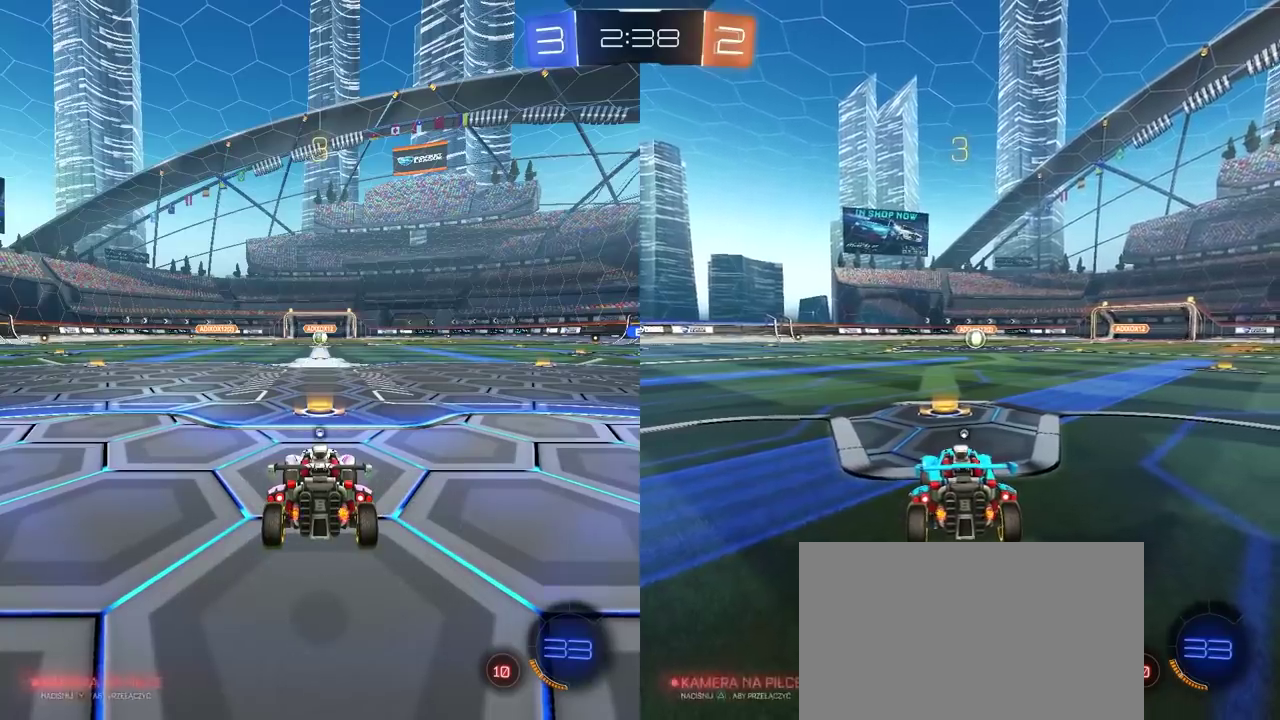
{"buttons": ["TRIANGLE", "R2"], "left_stick": "center", "right_stick": "center", "events": [[83, "TRIANGLE", "up"], [133, "TRIANGLE", "down"], [233, "TRIANGLE", "up"], [283, "TRIANGLE", "down"], [367, "TRIANGLE", "up"], [433, "TRIANGLE", "down"]]}
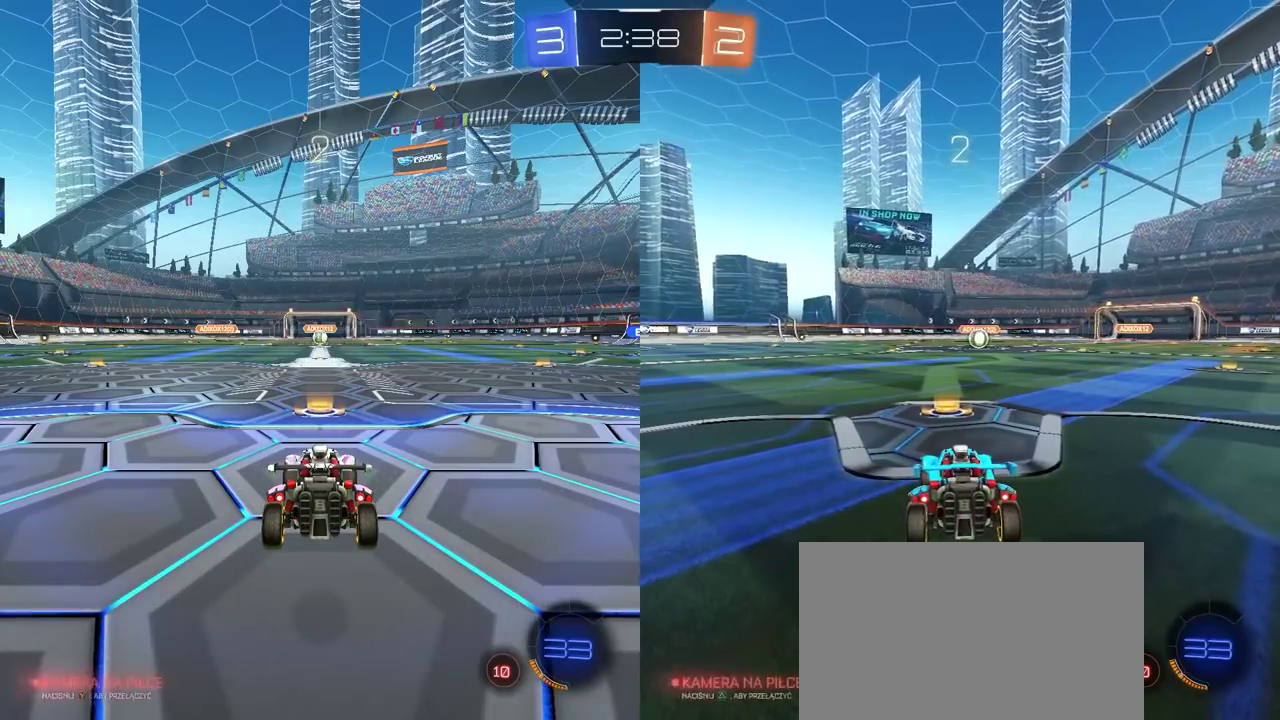
{"buttons": ["R2"], "left_stick": "center", "right_stick": "center", "events": [[17, "TRIANGLE", "up"], [67, "TRIANGLE", "down"], [183, "TRIANGLE", "up"], [233, "TRIANGLE", "down"], [317, "TRIANGLE", "up"], [367, "TRIANGLE", "down"], [450, "TRIANGLE", "up"]]}
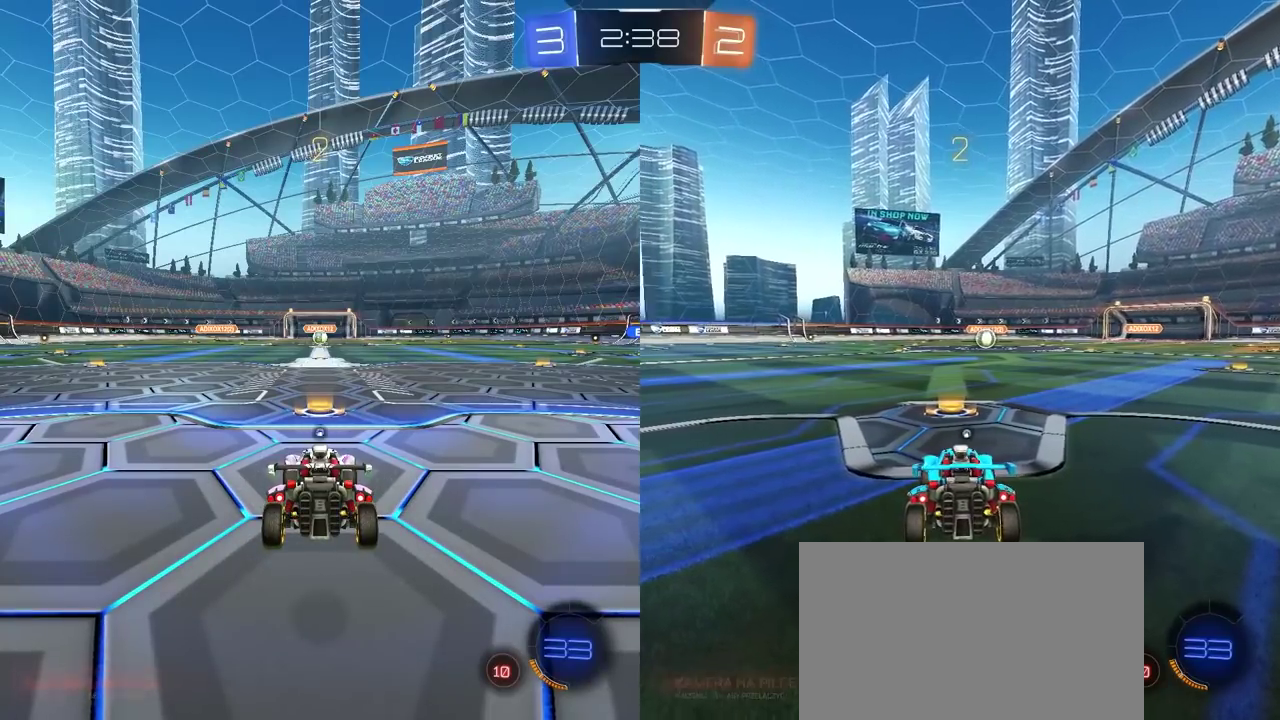
{"buttons": ["TRIANGLE", "R2"], "left_stick": "center", "right_stick": "center", "events": [[17, "TRIANGLE", "down"], [100, "TRIANGLE", "up"], [150, "TRIANGLE", "down"], [250, "TRIANGLE", "up"], [317, "TRIANGLE", "down"], [400, "TRIANGLE", "up"], [450, "TRIANGLE", "down"]]}
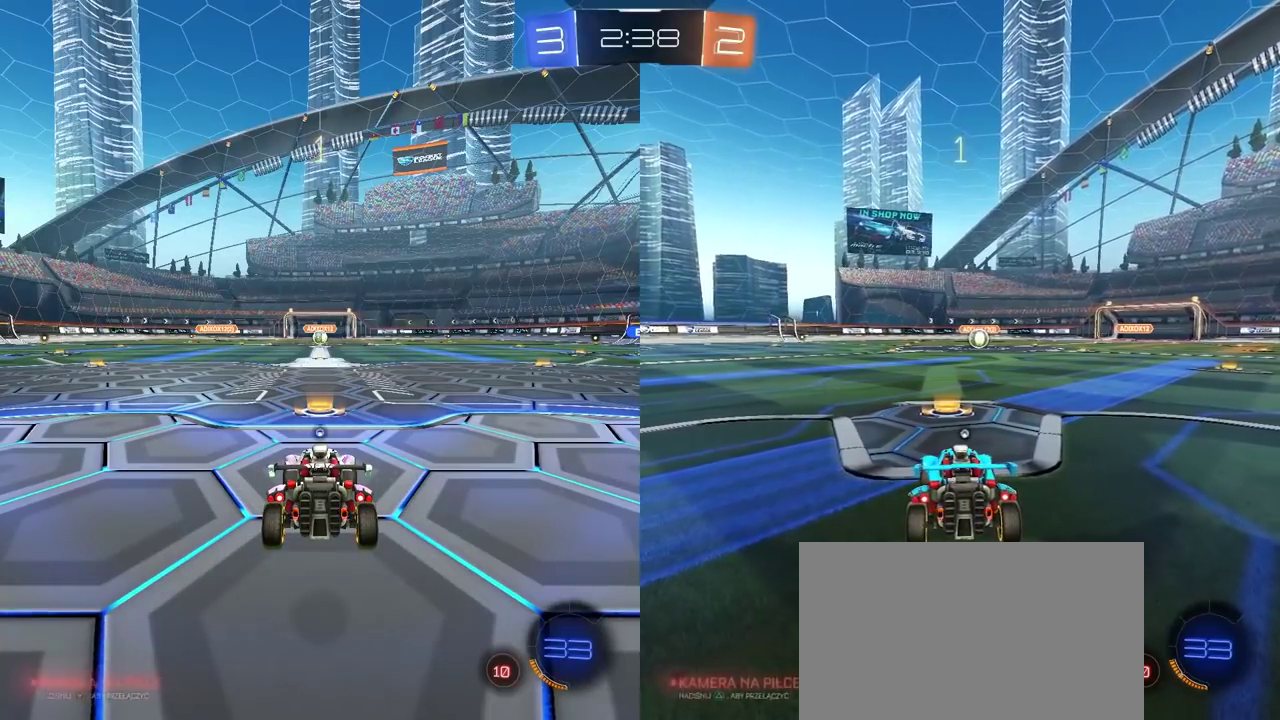
{"buttons": ["R2"], "left_stick": "center", "right_stick": "center", "events": [[50, "TRIANGLE", "up"], [100, "TRIANGLE", "down"], [333, "TRIANGLE", "up"], [383, "TRIANGLE", "down"], [483, "TRIANGLE", "up"]]}
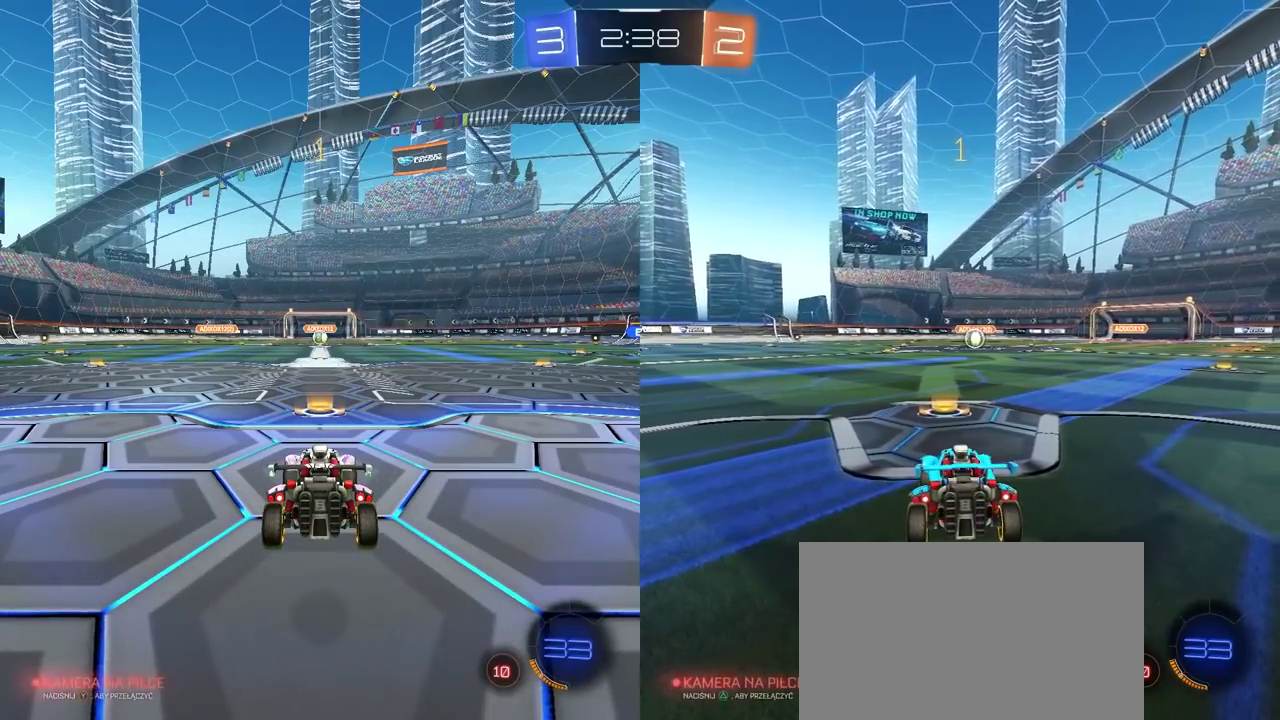
{"buttons": ["R2"], "left_stick": "center", "right_stick": "center", "events": []}
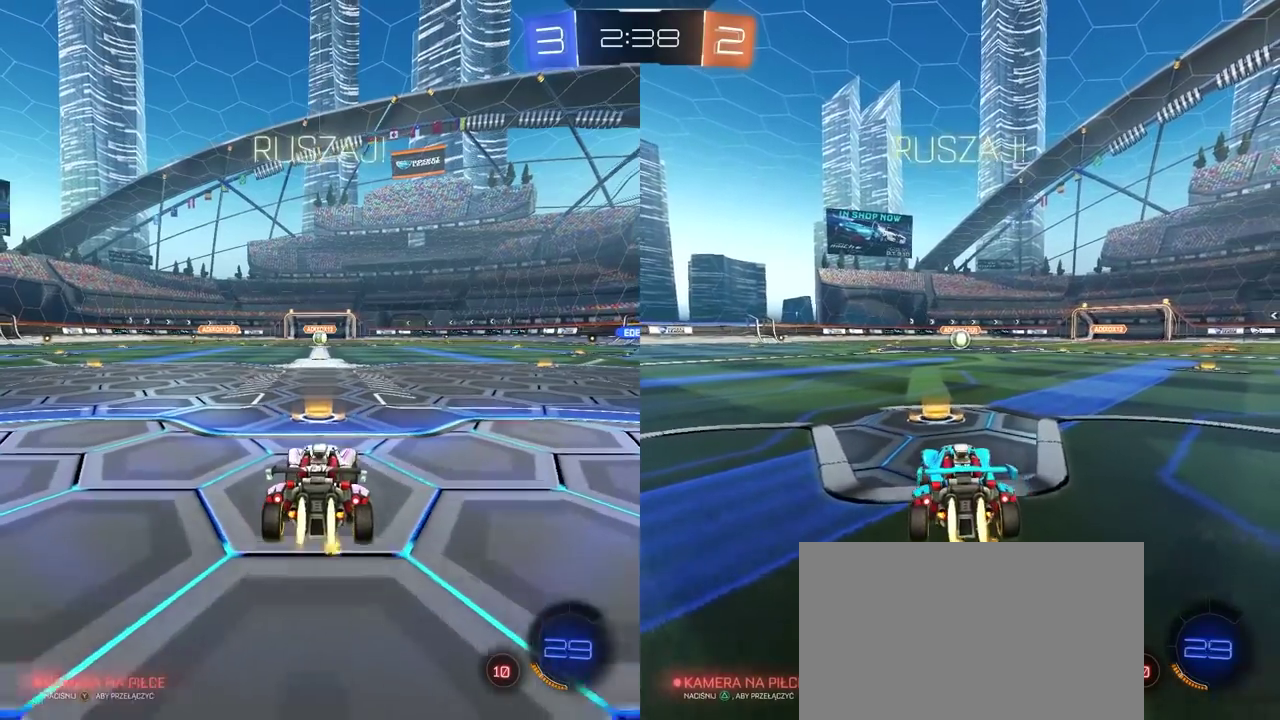
{"buttons": ["R2"], "left_stick": "center", "right_stick": "center", "events": [[167, "left_stick", "up"], [183, "CROSS", "down"], [250, "CROSS", "up"], [317, "CROSS", "down"], [433, "CROSS", "up"], [467, "left_stick", "center"]]}
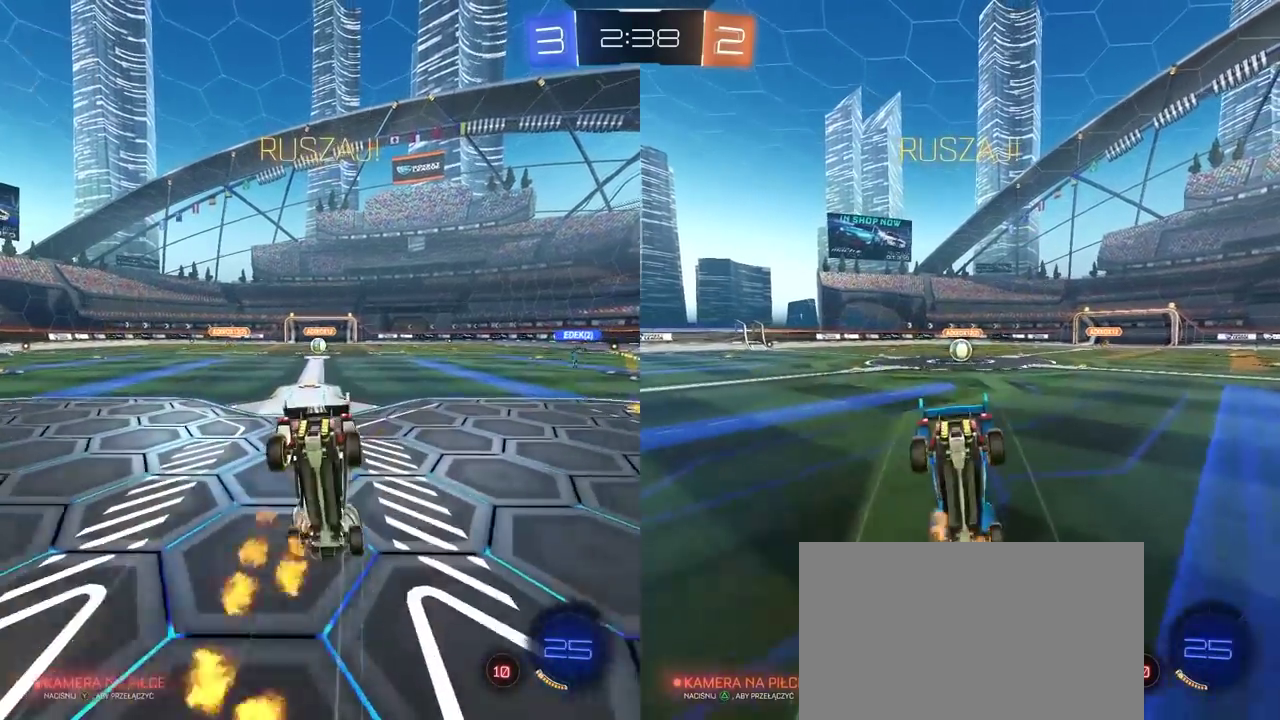
{"buttons": [], "left_stick": "center", "right_stick": "center", "events": [[50, "R2", "up"]]}
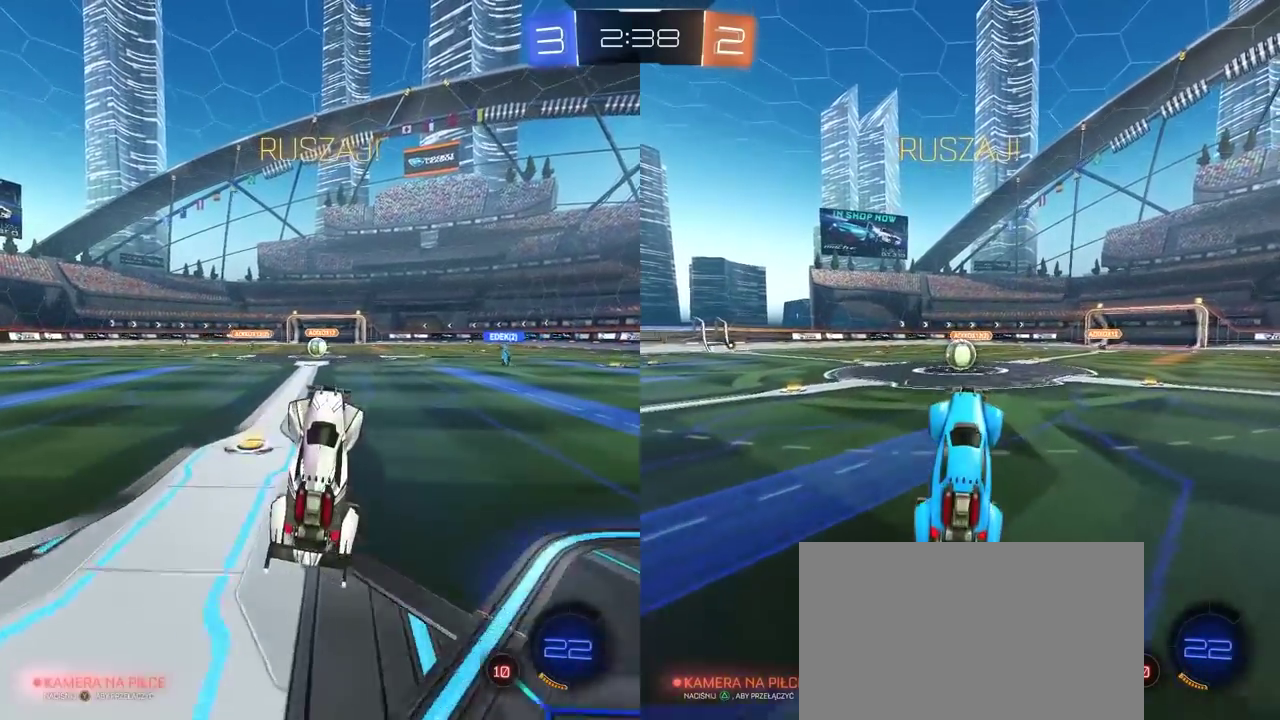
{"buttons": ["L2"], "left_stick": "center", "right_stick": "center", "events": [[350, "L2", "down"]]}
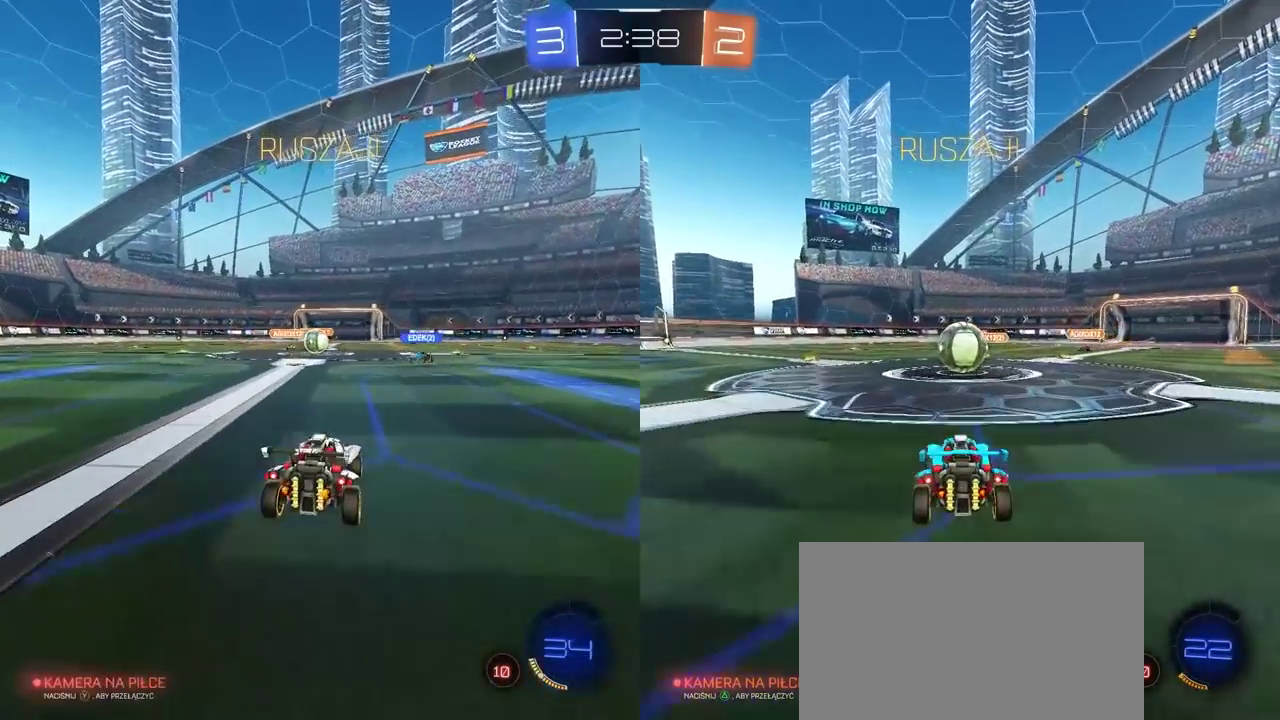
{"buttons": ["R2"], "left_stick": "right", "right_stick": "center", "events": [[50, "L2", "up"], [150, "R2", "down"], [450, "left_stick", "right"]]}
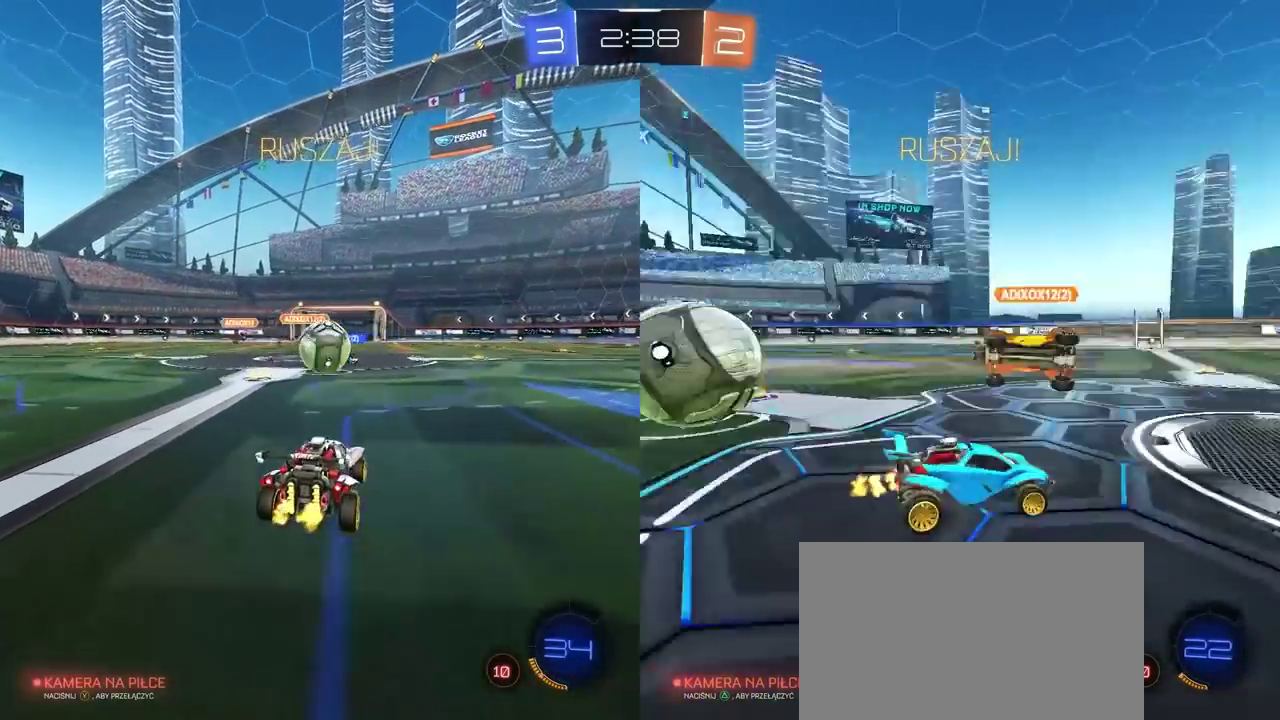
{"buttons": [], "left_stick": "center", "right_stick": "center", "events": [[67, "CROSS", "down"], [83, "left_stick", "left"], [150, "CROSS", "up"], [200, "CROSS", "down"], [200, "left_stick", "center"], [283, "left_stick", "down-left"], [350, "CROSS", "up"], [383, "left_stick", "center"], [483, "R2", "up"]]}